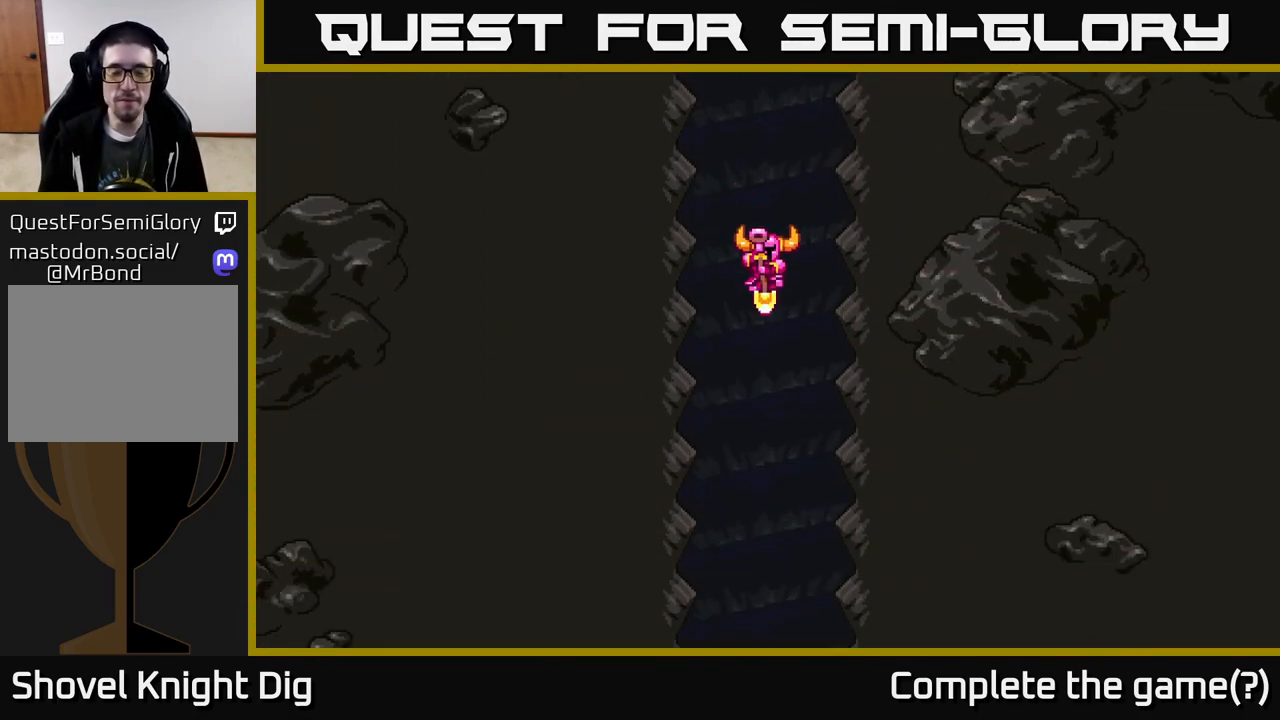
Gameplay with a controller (Xbox layout); each line is a JSON object with the inputs held at the frame after it. "events" lists button and stick changes between this image and that frame as [ms after this image, input, new state], when the widget could be followed in between. Not read: left_stick.
{"buttons": [], "right_stick": "center", "events": []}
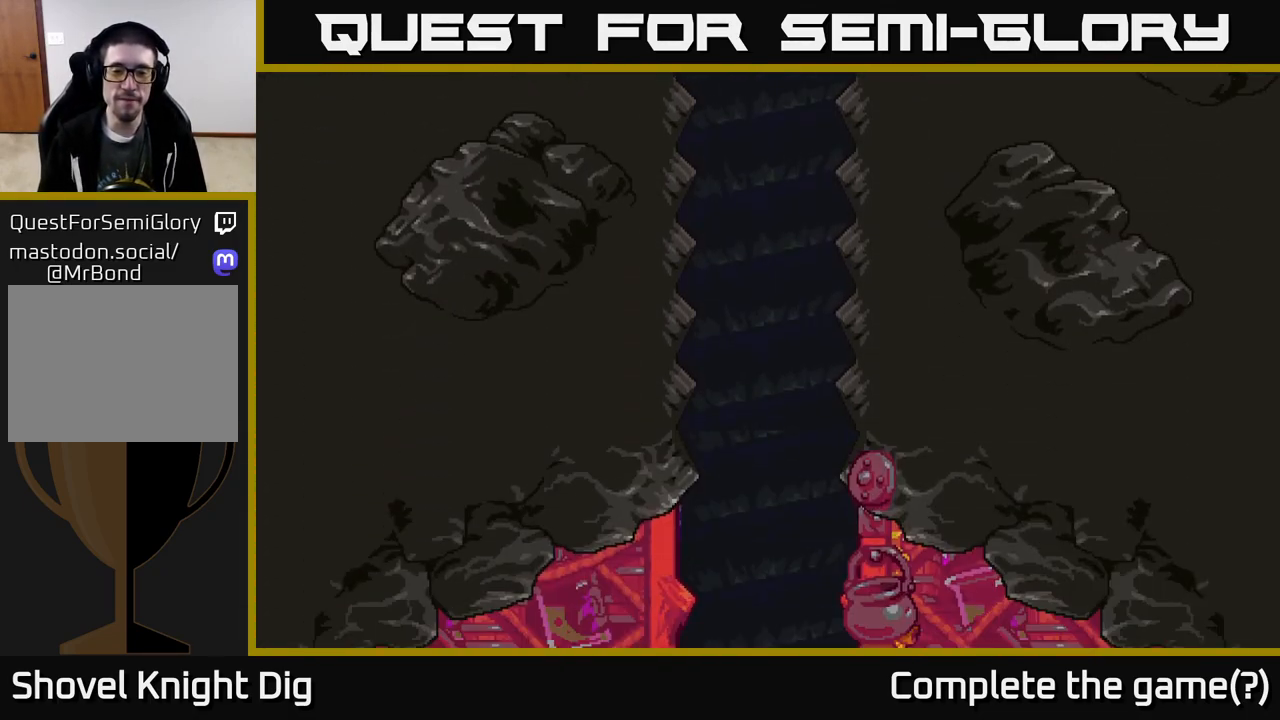
{"buttons": [], "right_stick": "center", "events": []}
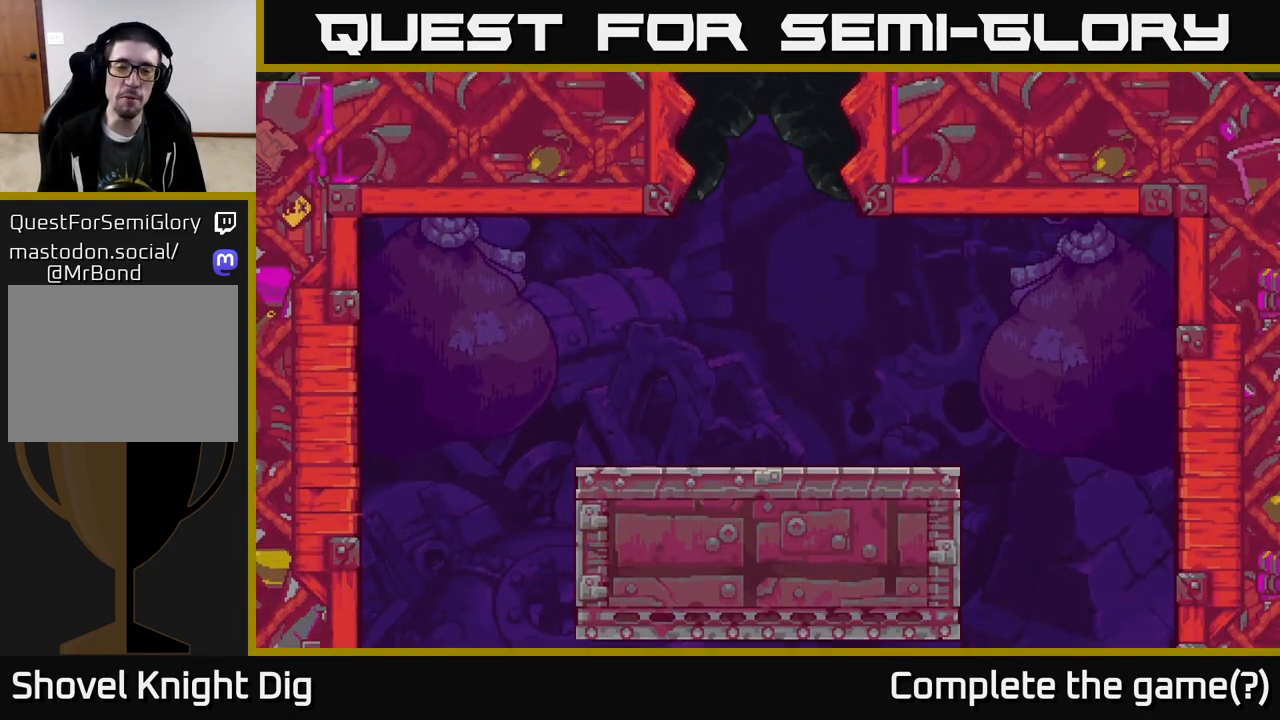
{"buttons": [], "right_stick": "center", "events": []}
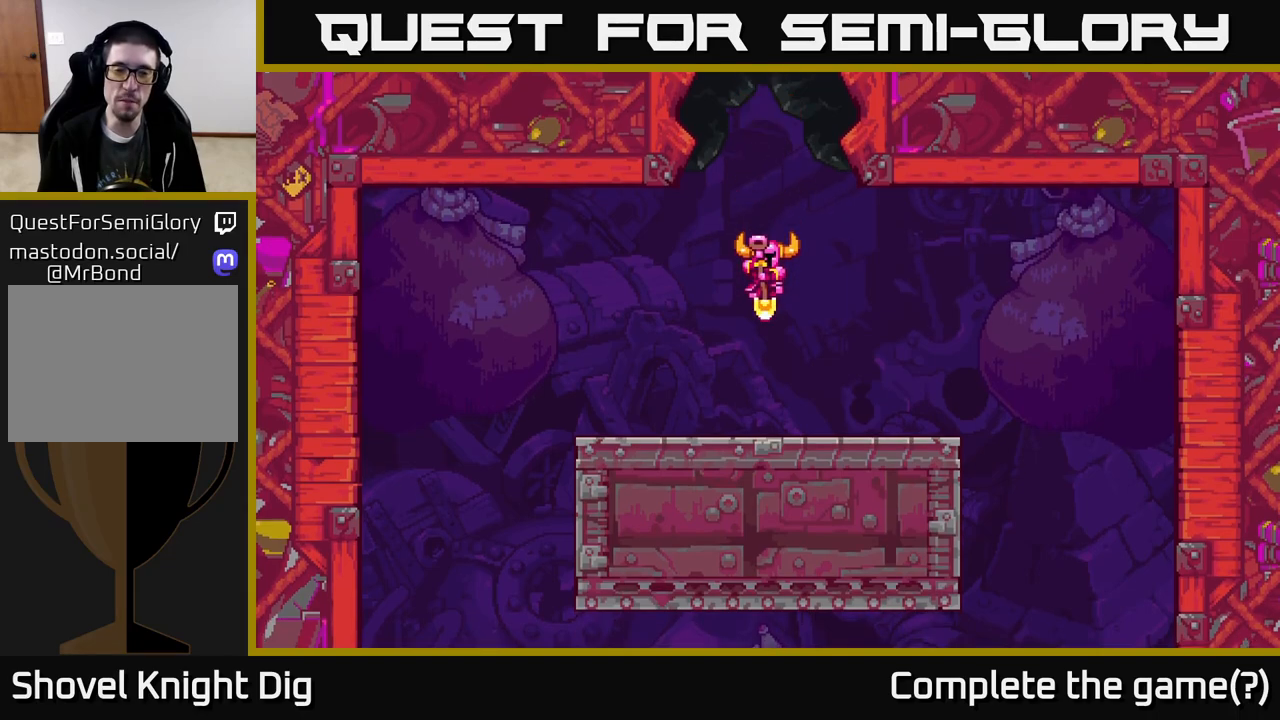
{"buttons": [], "right_stick": "center", "events": []}
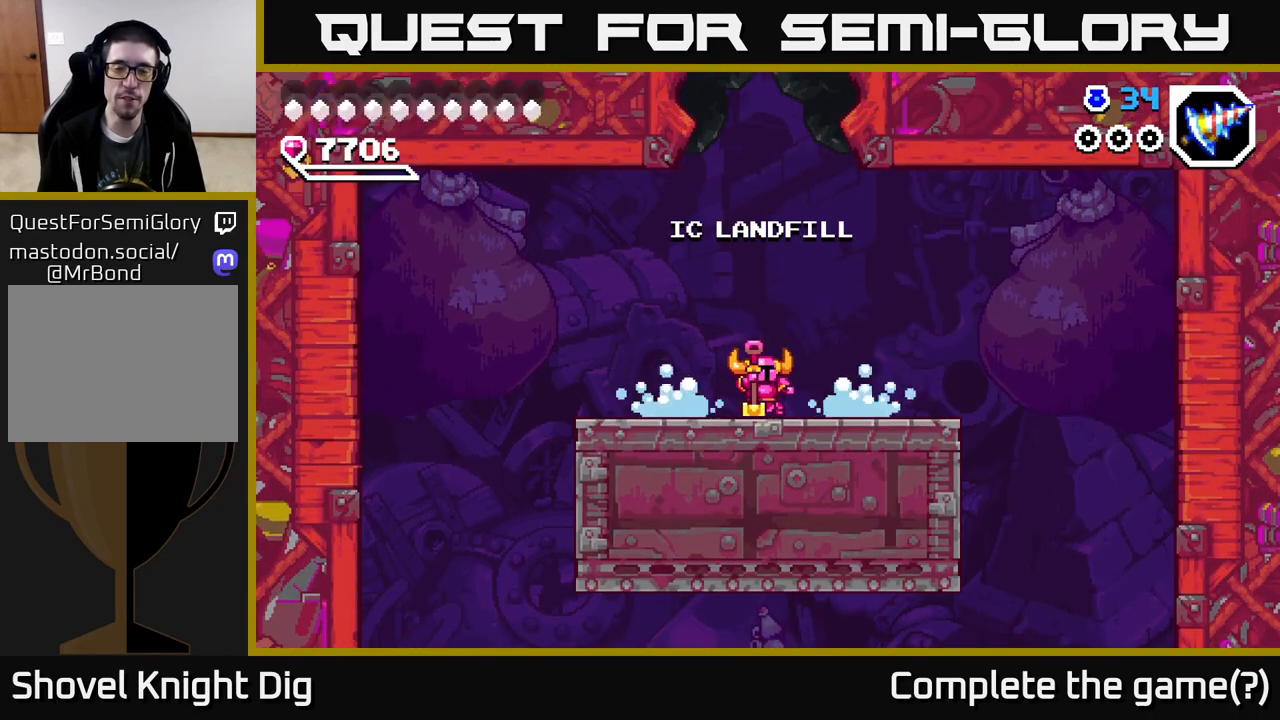
{"buttons": [], "right_stick": "center", "events": []}
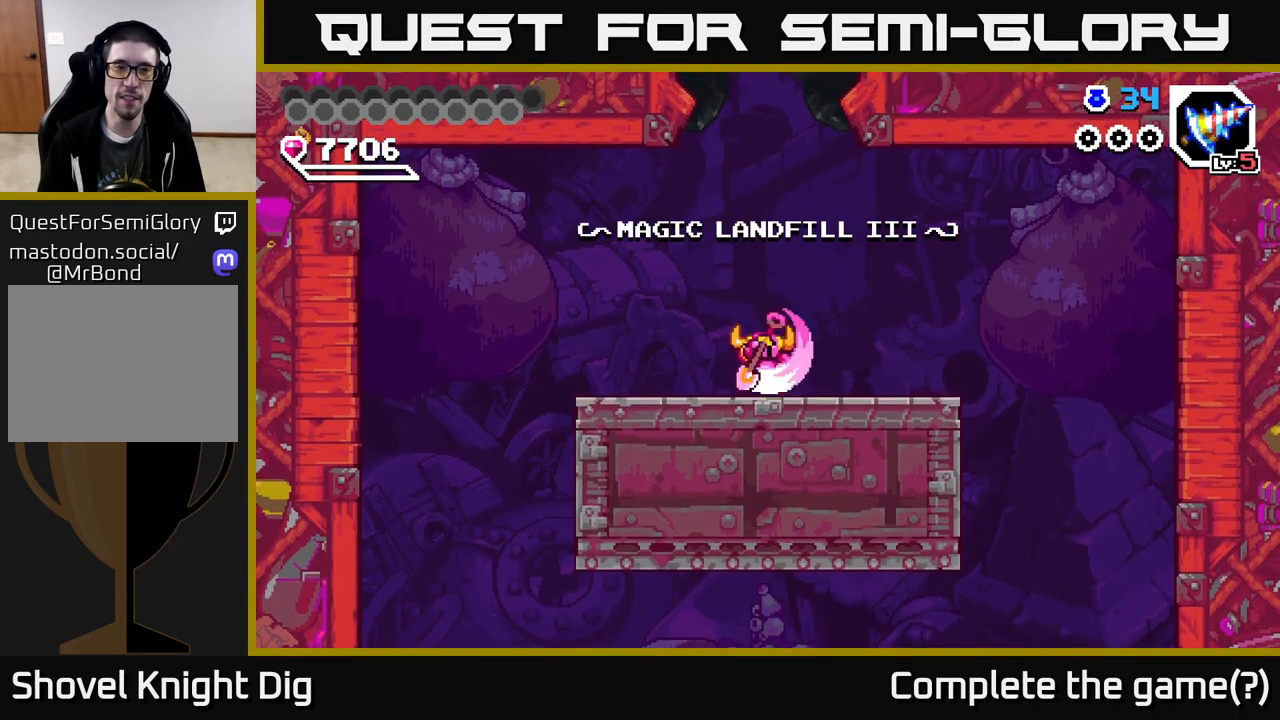
{"buttons": [], "right_stick": "center", "events": [[417, "DPAD_RIGHT", "down"], [467, "DPAD_RIGHT", "up"]]}
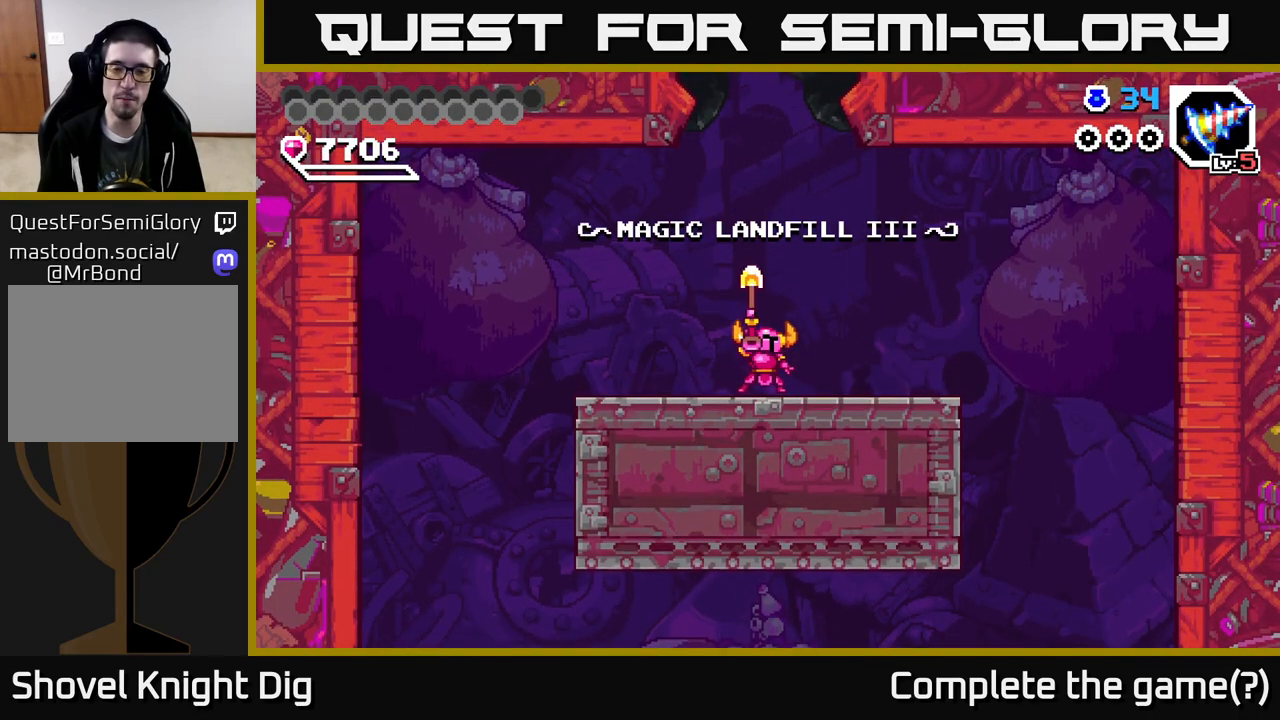
{"buttons": [], "right_stick": "center", "events": [[233, "DPAD_RIGHT", "down"], [467, "DPAD_RIGHT", "up"]]}
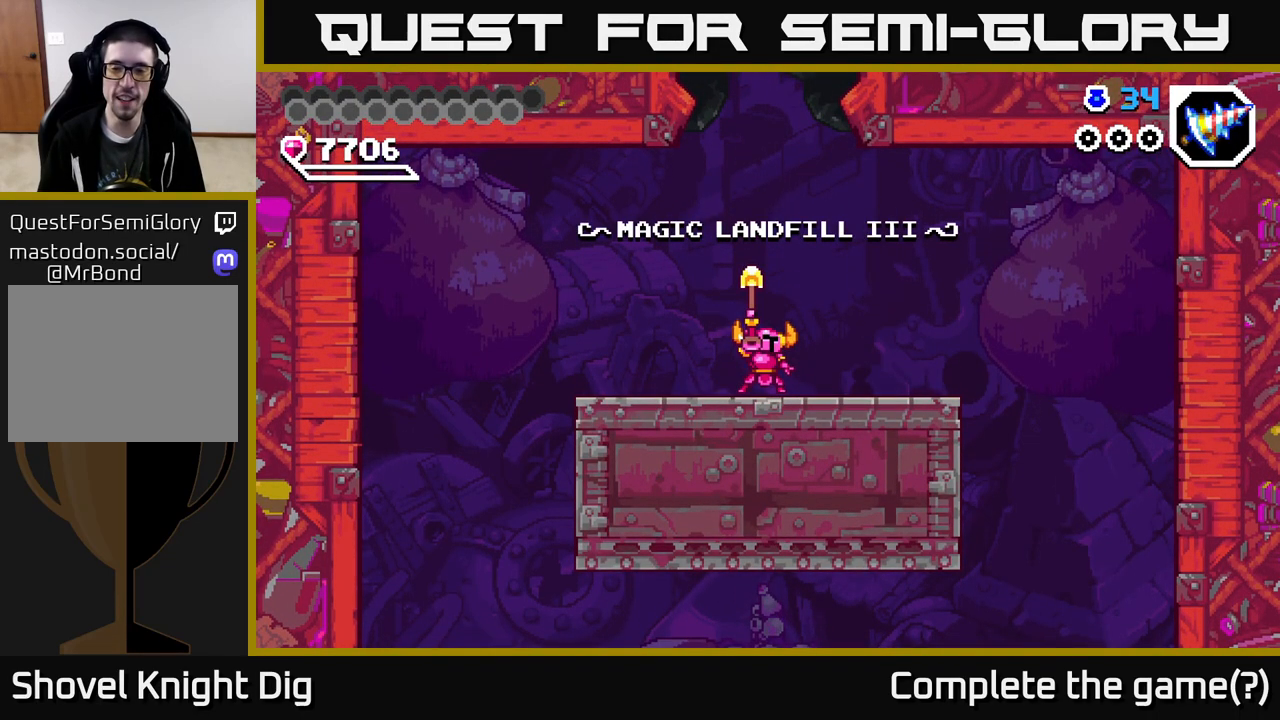
{"buttons": ["DPAD_RIGHT"], "right_stick": "center", "events": [[150, "DPAD_DOWN", "down"], [150, "DPAD_RIGHT", "down"], [217, "DPAD_DOWN", "up"]]}
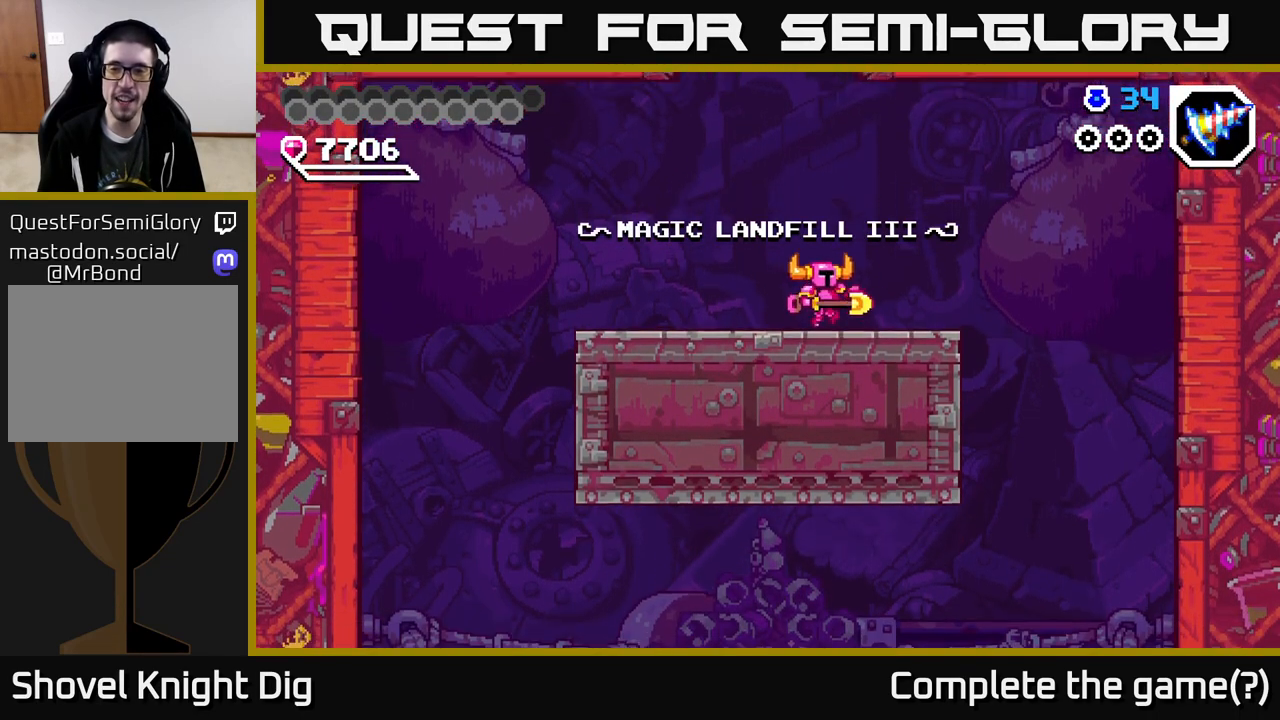
{"buttons": ["DPAD_RIGHT"], "right_stick": "center", "events": []}
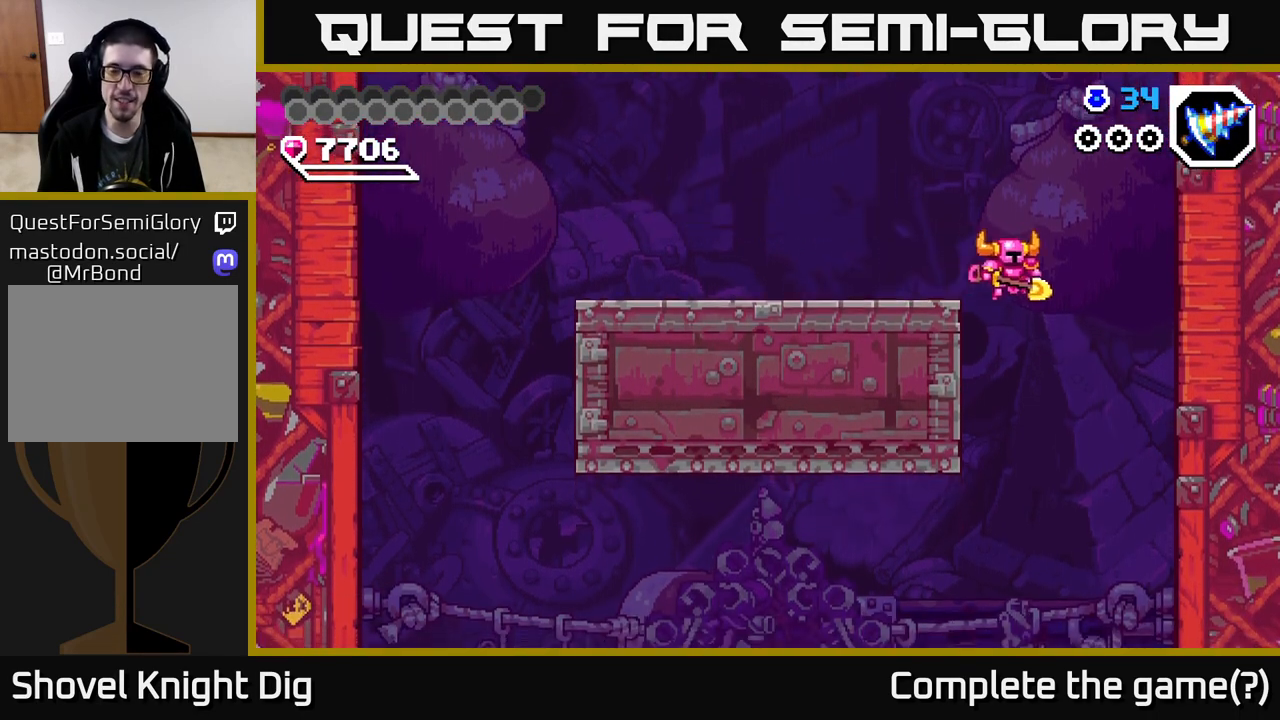
{"buttons": ["DPAD_LEFT"], "right_stick": "center", "events": [[183, "DPAD_RIGHT", "up"], [250, "DPAD_LEFT", "down"]]}
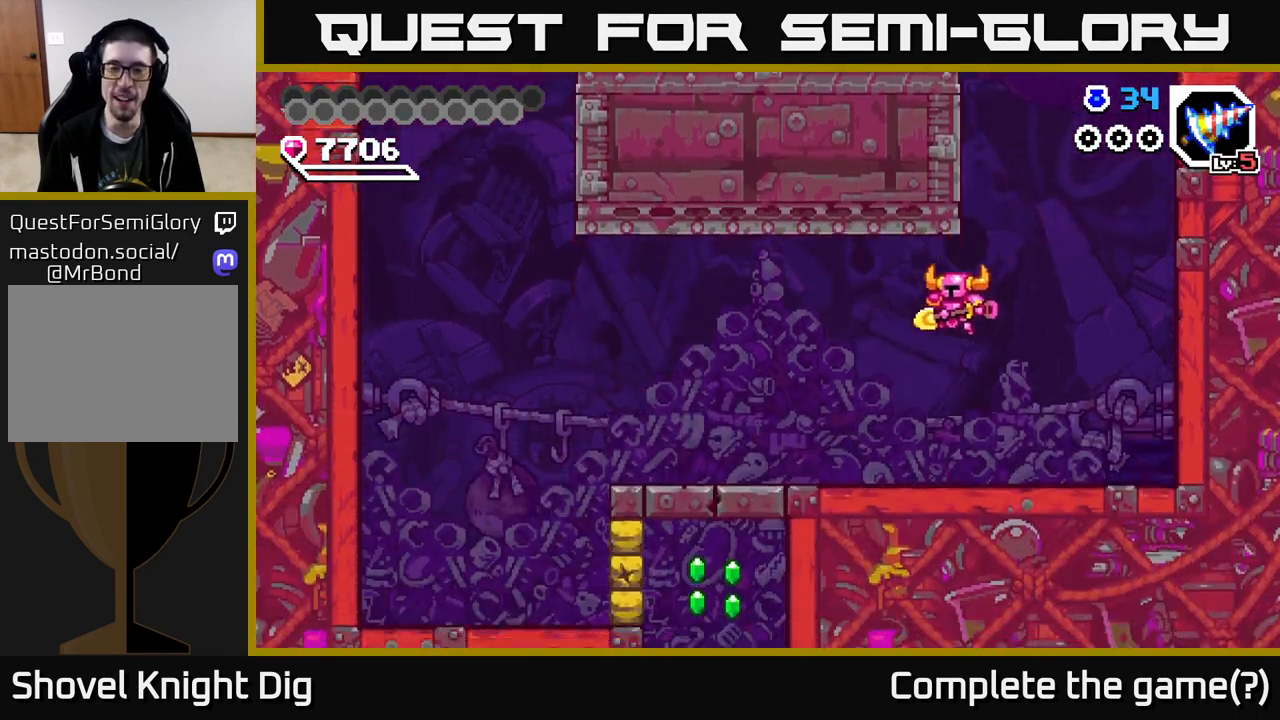
{"buttons": ["DPAD_LEFT"], "right_stick": "center", "events": []}
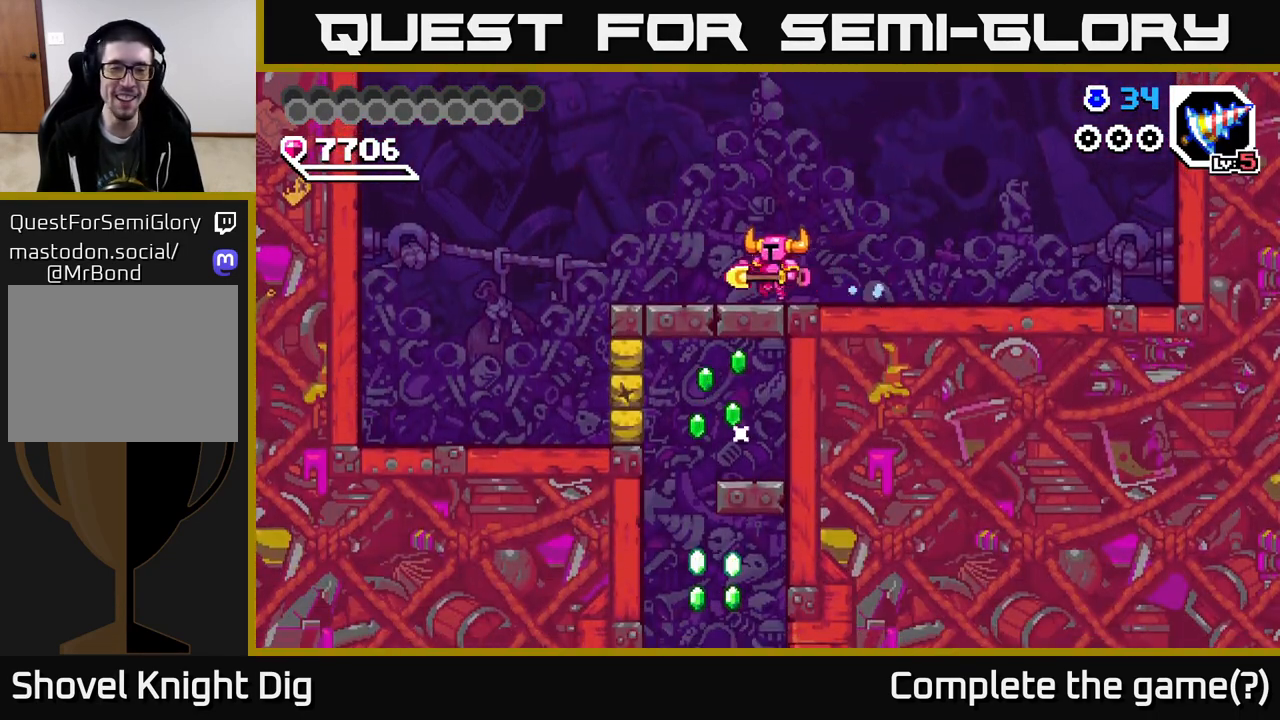
{"buttons": ["DPAD_LEFT"], "right_stick": "center", "events": [[283, "A", "down"], [350, "A", "up"]]}
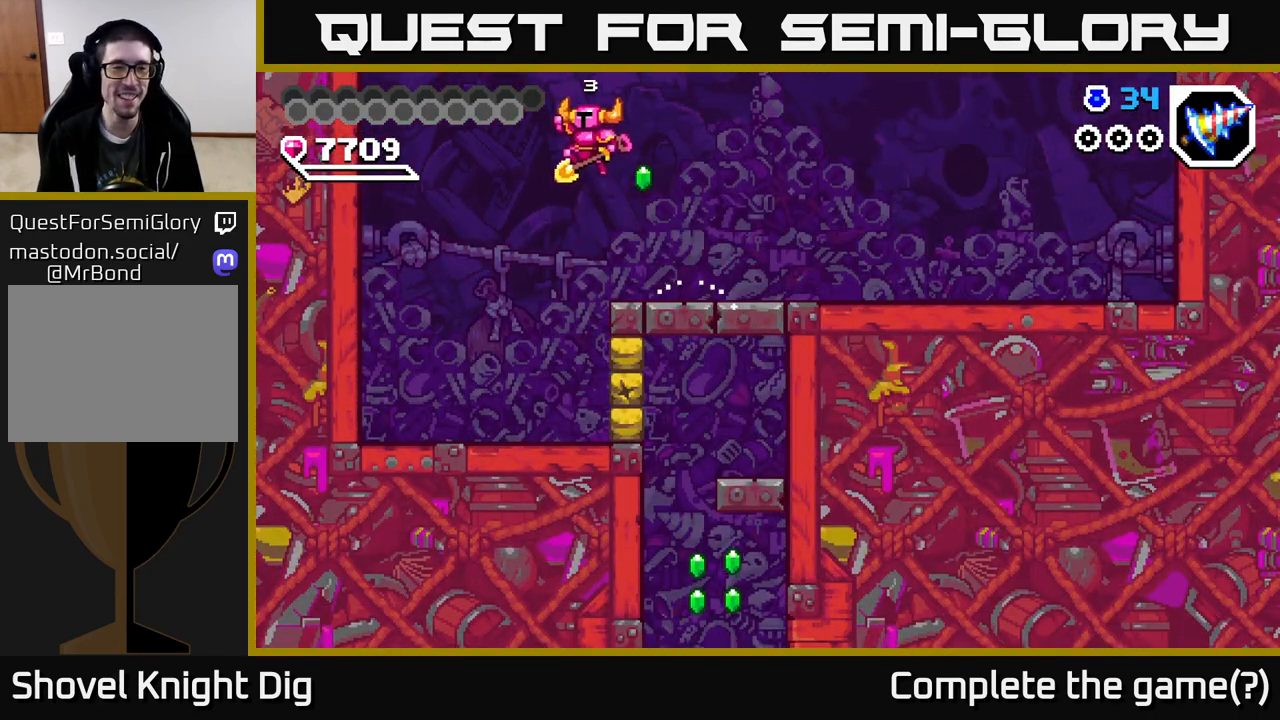
{"buttons": ["DPAD_RIGHT"], "right_stick": "center", "events": [[317, "DPAD_LEFT", "up"], [367, "DPAD_RIGHT", "down"]]}
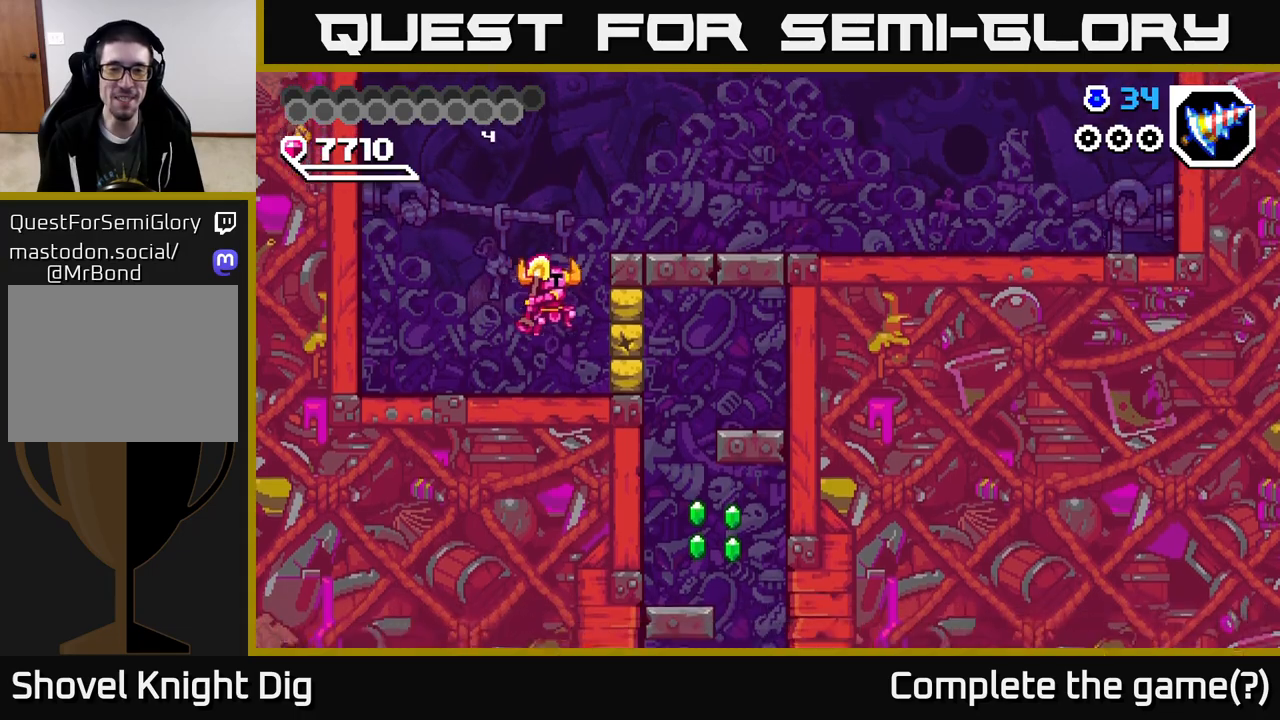
{"buttons": ["DPAD_RIGHT"], "right_stick": "center", "events": [[17, "X", "down"], [117, "X", "up"]]}
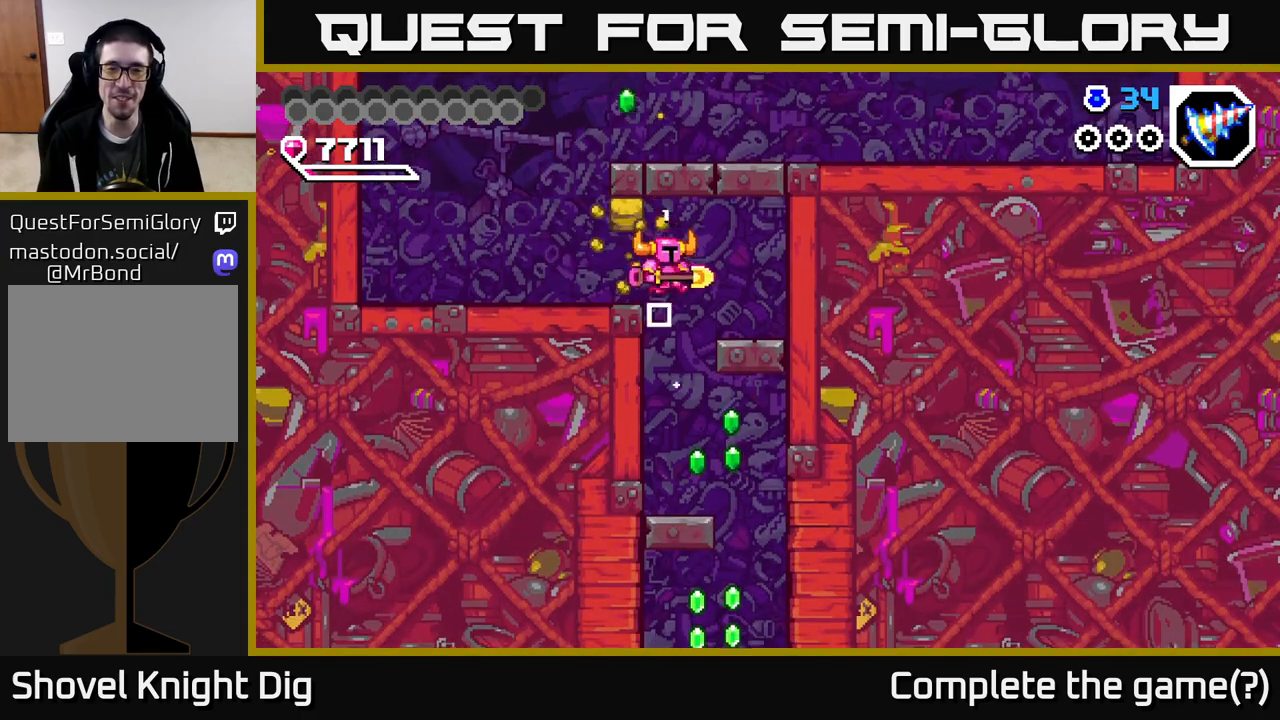
{"buttons": [], "right_stick": "center", "events": [[167, "DPAD_RIGHT", "up"], [233, "DPAD_LEFT", "down"], [450, "DPAD_LEFT", "up"]]}
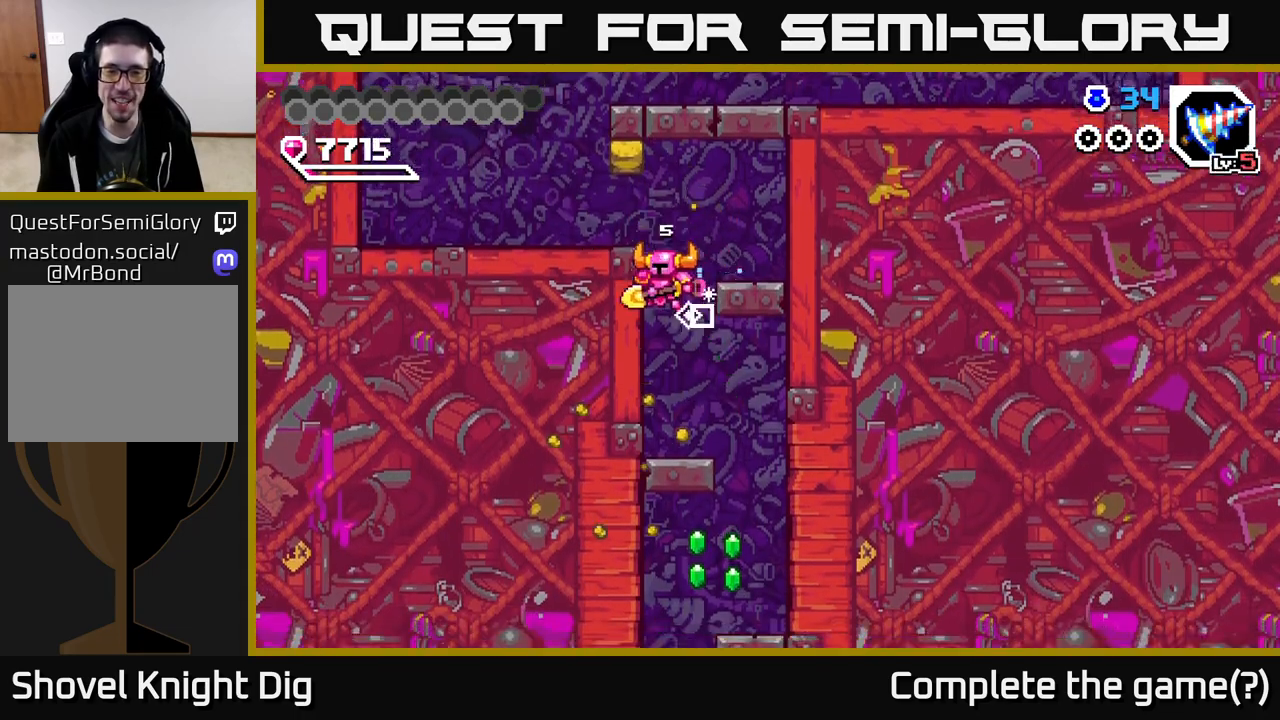
{"buttons": ["DPAD_RIGHT"], "right_stick": "center", "events": [[183, "DPAD_RIGHT", "down"]]}
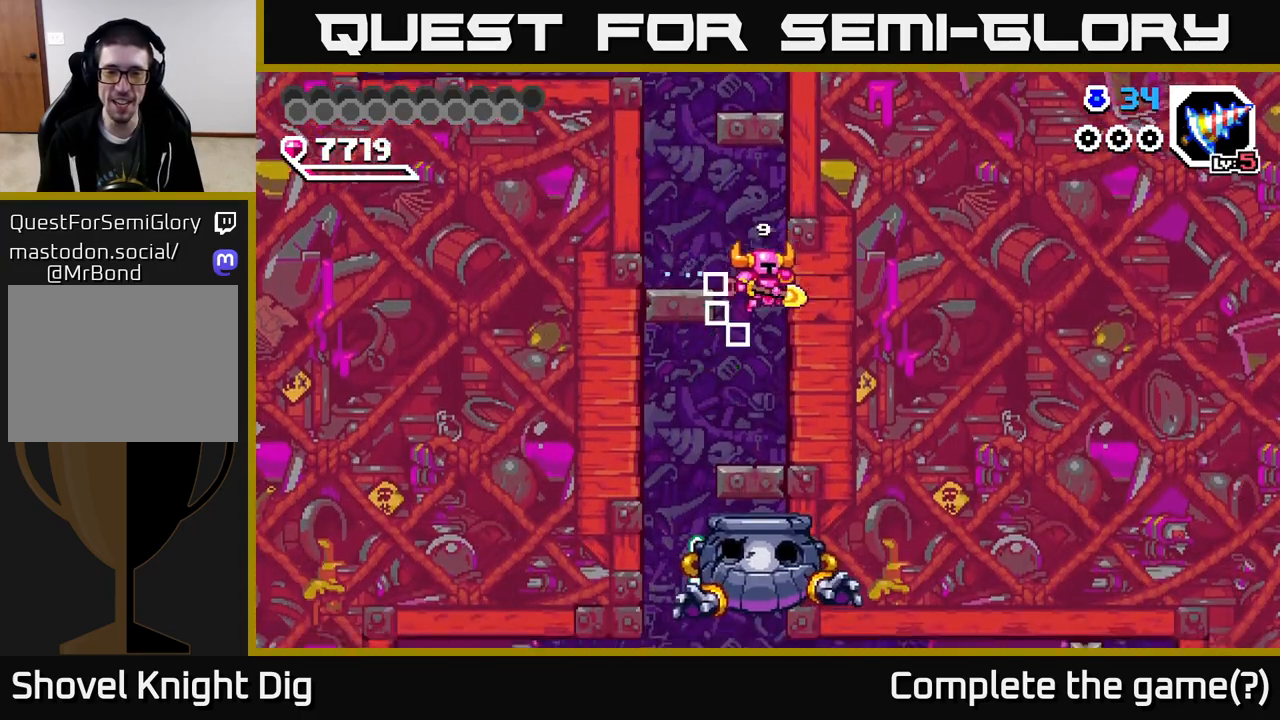
{"buttons": ["A", "DPAD_RIGHT"], "right_stick": "center", "events": [[117, "DPAD_RIGHT", "up"], [217, "DPAD_LEFT", "down"], [400, "DPAD_LEFT", "up"], [500, "A", "down"], [500, "DPAD_RIGHT", "down"]]}
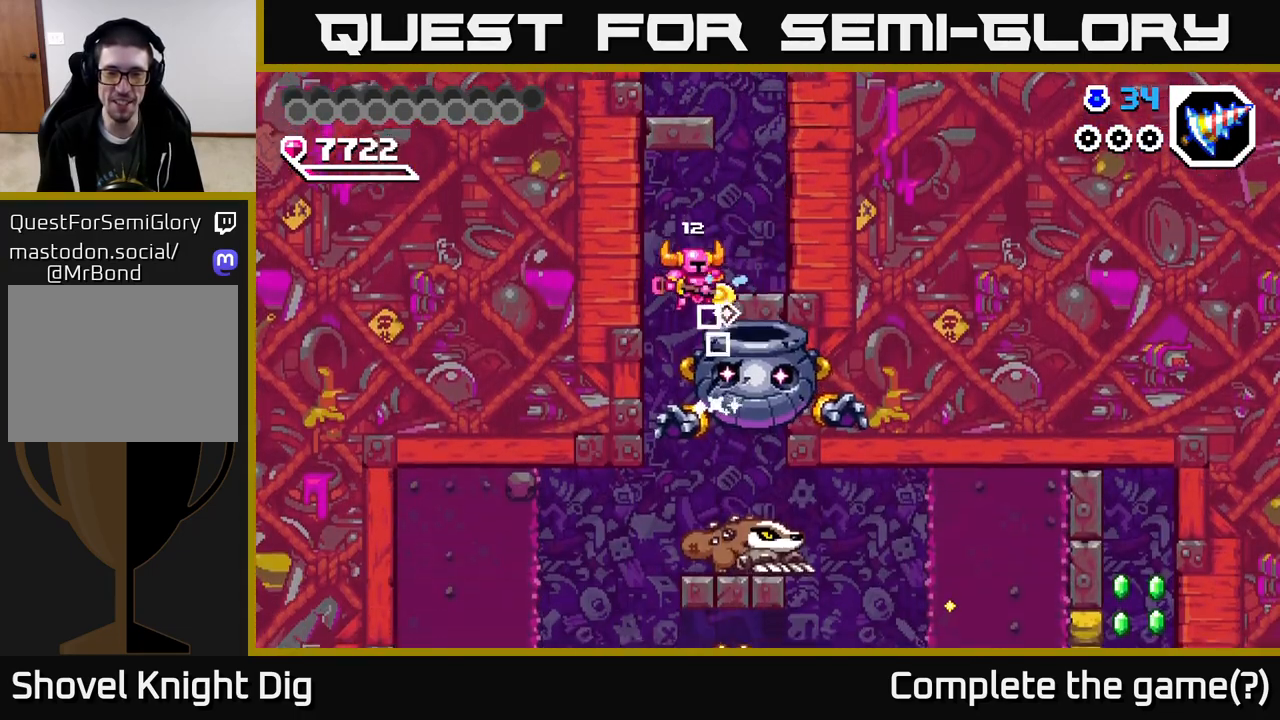
{"buttons": ["DPAD_RIGHT"], "right_stick": "center", "events": [[100, "DPAD_RIGHT", "up"], [250, "DPAD_DOWN", "down"], [317, "A", "up"], [383, "DPAD_DOWN", "up"], [500, "DPAD_RIGHT", "down"]]}
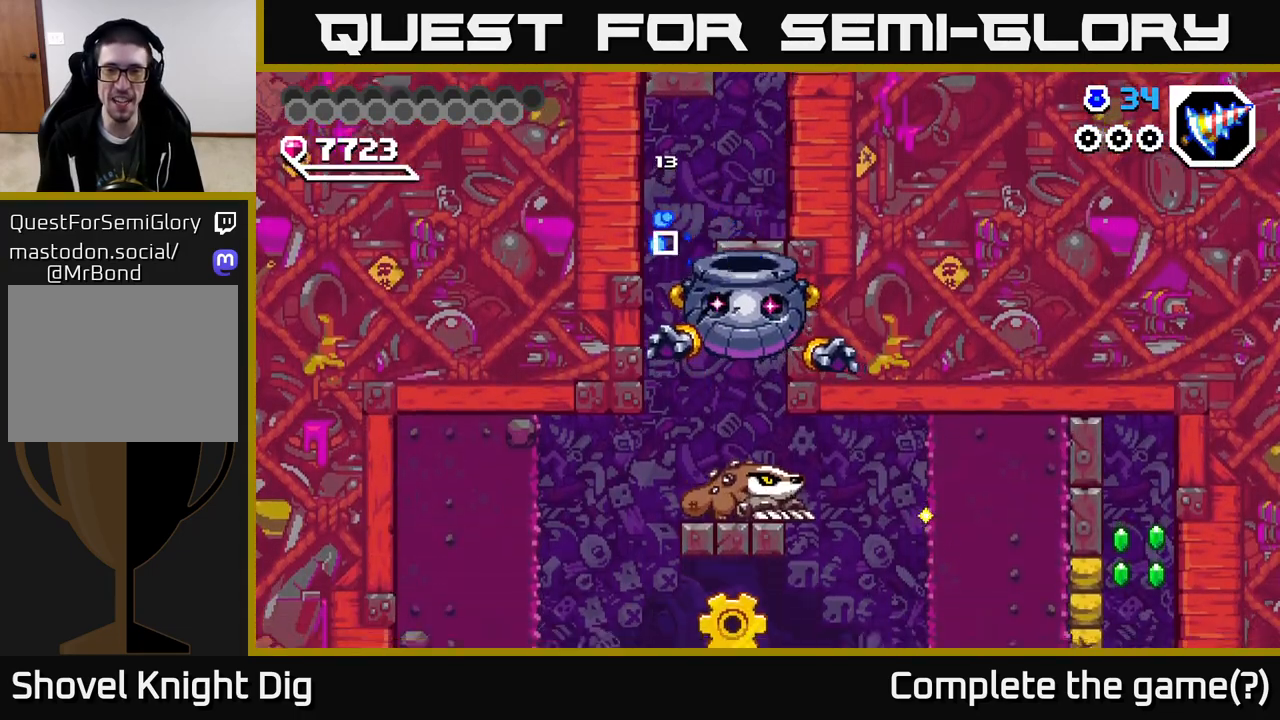
{"buttons": ["A", "X"], "right_stick": "center", "events": [[33, "X", "down"], [117, "X", "up"], [233, "X", "down"], [267, "X", "up"], [417, "DPAD_RIGHT", "up"], [433, "A", "down"], [483, "X", "down"]]}
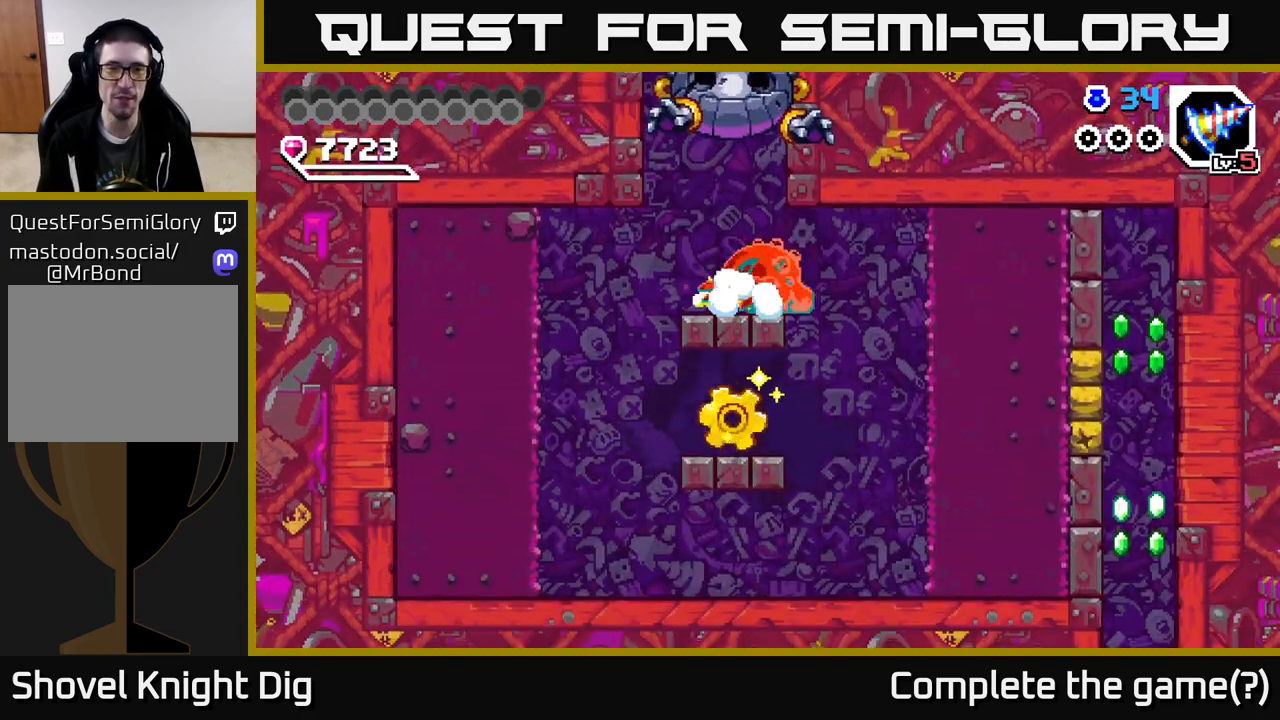
{"buttons": [], "right_stick": "center", "events": [[100, "X", "up"], [183, "X", "down"], [233, "A", "up"], [283, "X", "up"], [350, "X", "down"], [400, "DPAD_LEFT", "down"], [450, "DPAD_LEFT", "up"], [467, "X", "up"]]}
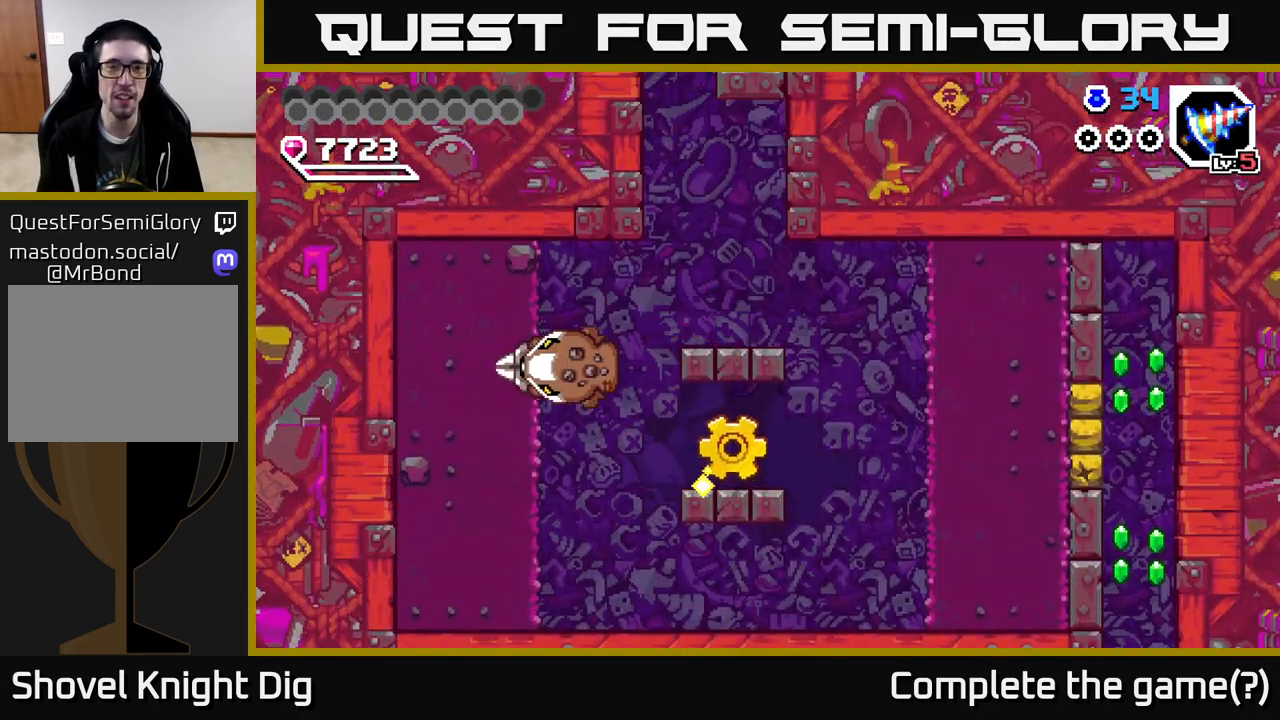
{"buttons": [], "right_stick": "center", "events": []}
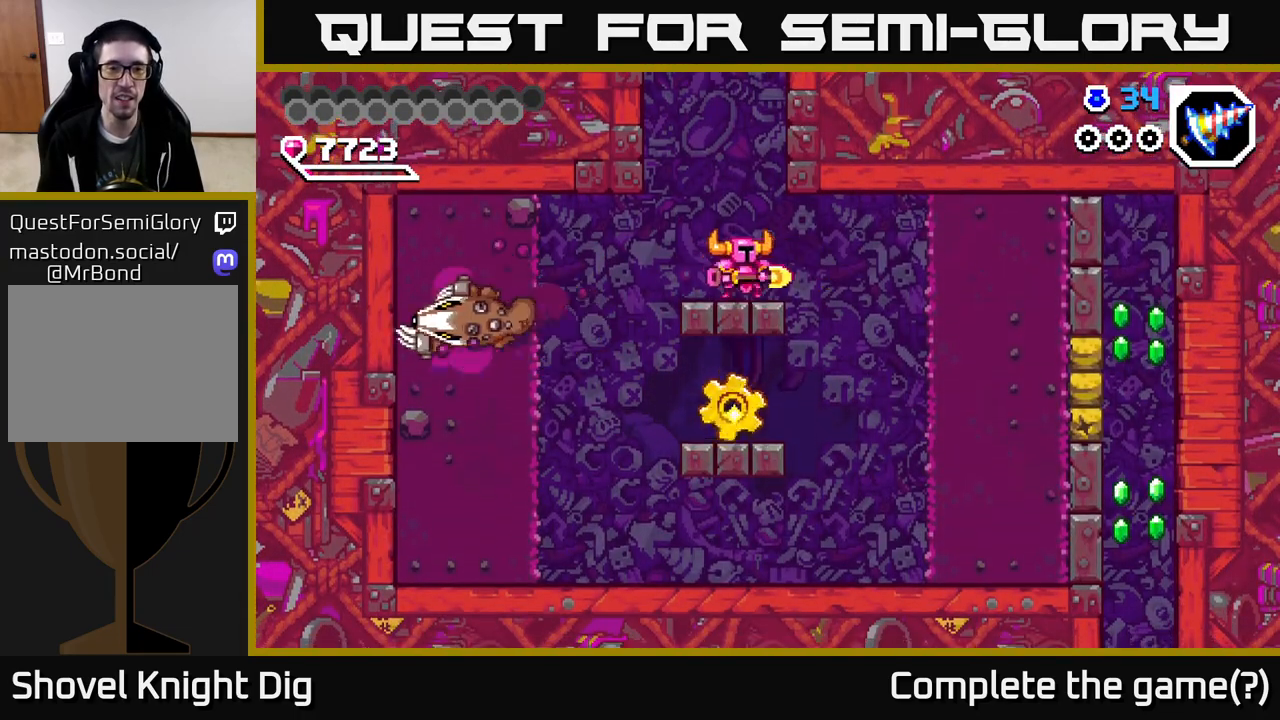
{"buttons": ["DPAD_LEFT"], "right_stick": "center", "events": [[67, "DPAD_RIGHT", "down"], [367, "DPAD_RIGHT", "up"], [433, "DPAD_LEFT", "down"]]}
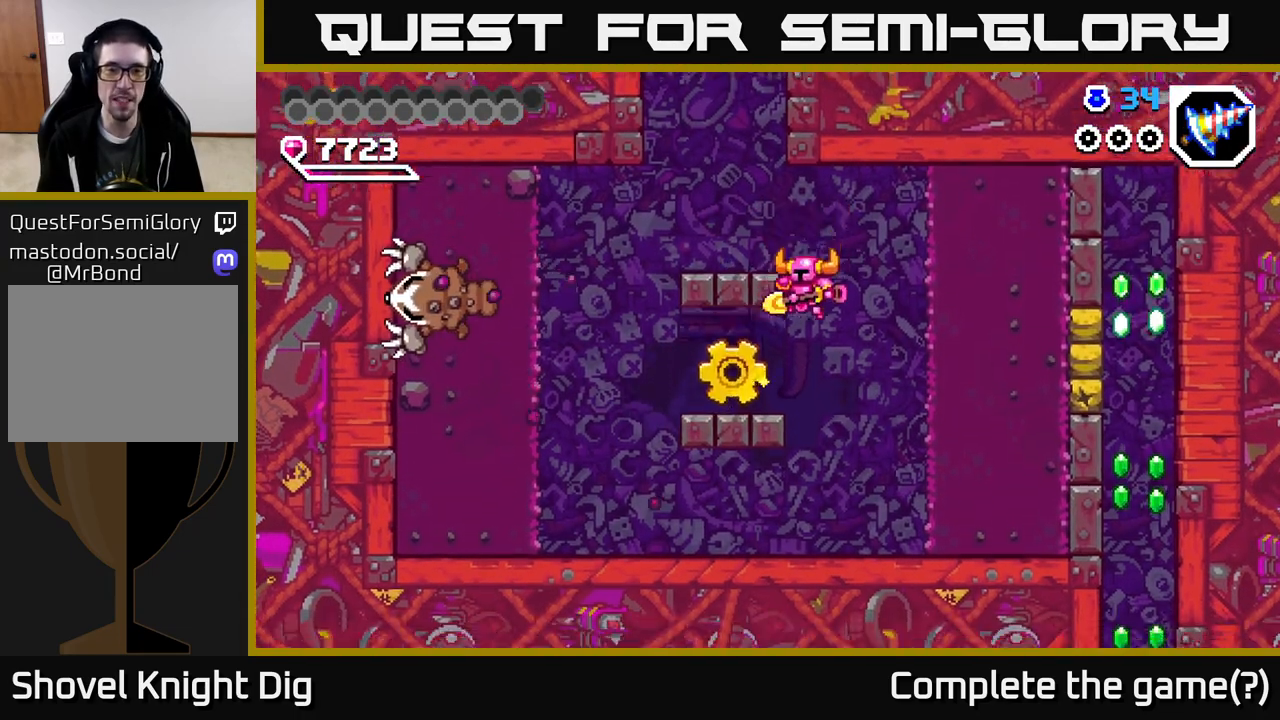
{"buttons": ["DPAD_LEFT"], "right_stick": "center", "events": []}
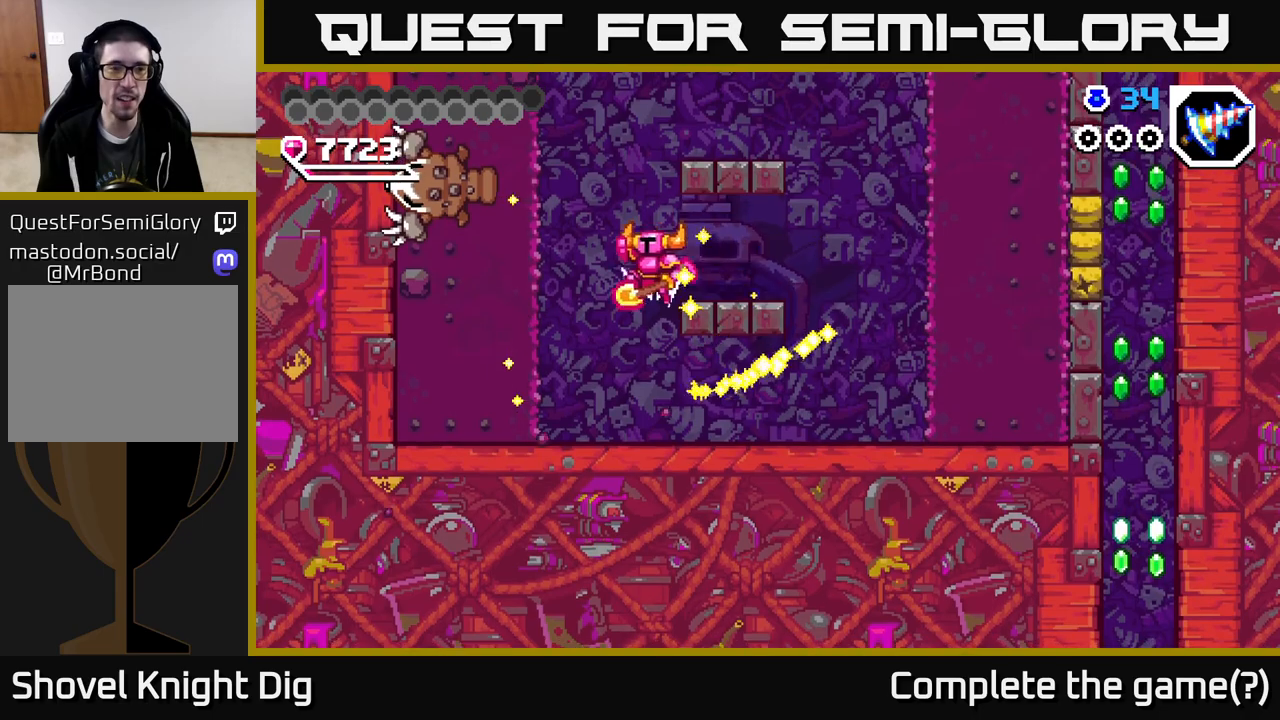
{"buttons": [], "right_stick": "center", "events": [[33, "A", "down"], [83, "X", "down"], [167, "A", "up"], [217, "X", "up"], [283, "DPAD_LEFT", "up"], [350, "X", "down"], [450, "X", "up"]]}
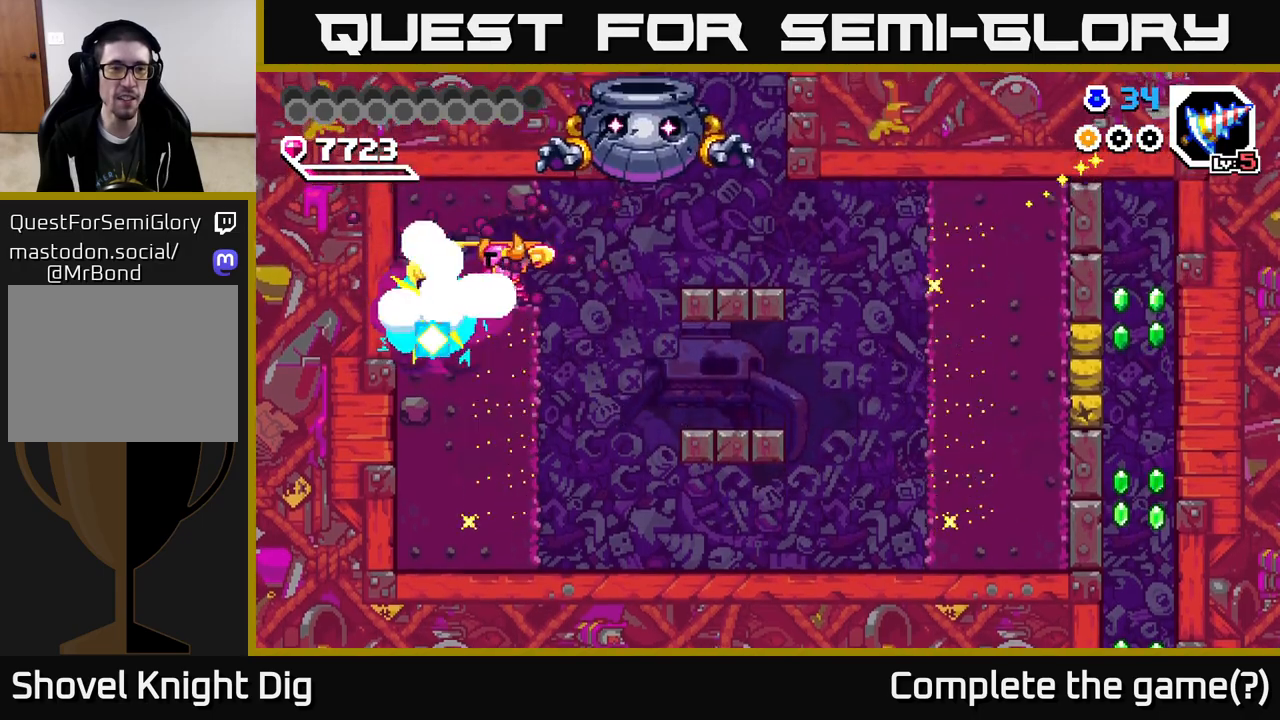
{"buttons": [], "right_stick": "center", "events": [[33, "X", "down"], [117, "X", "up"], [217, "X", "down"], [300, "X", "up"], [367, "X", "down"], [467, "X", "up"]]}
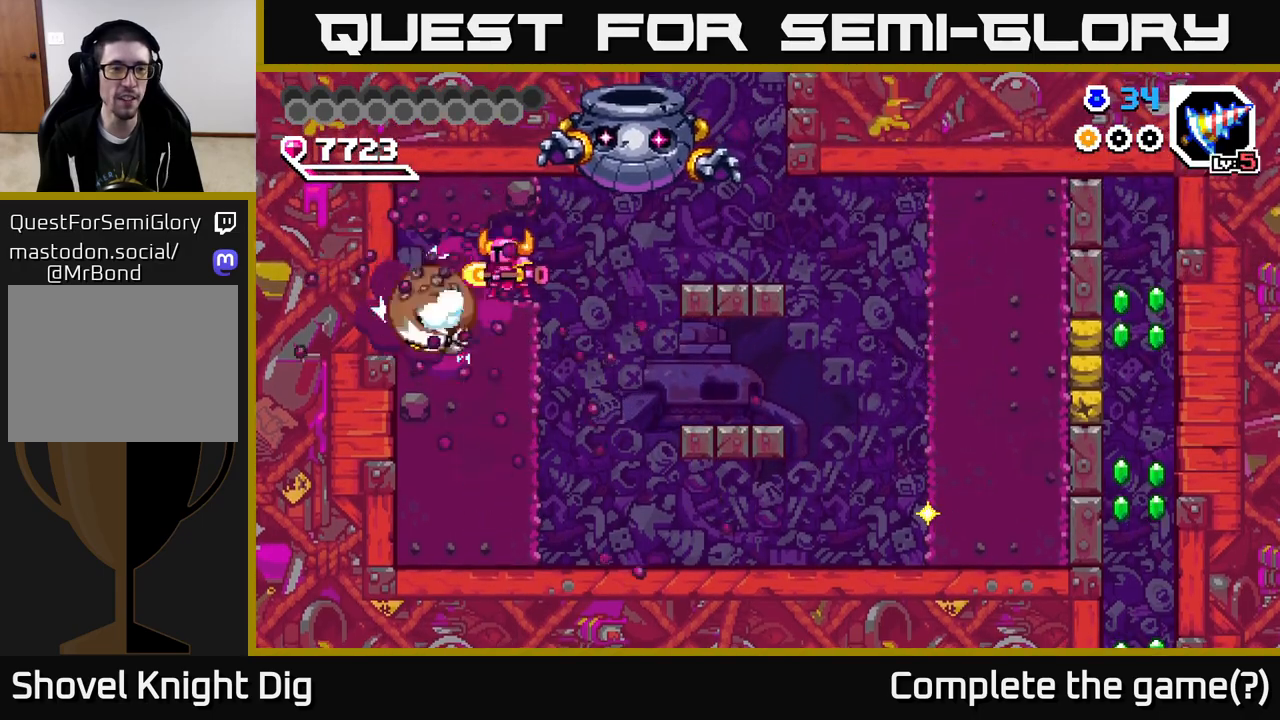
{"buttons": [], "right_stick": "center", "events": [[50, "X", "down"], [167, "X", "up"], [250, "X", "down"], [350, "X", "up"]]}
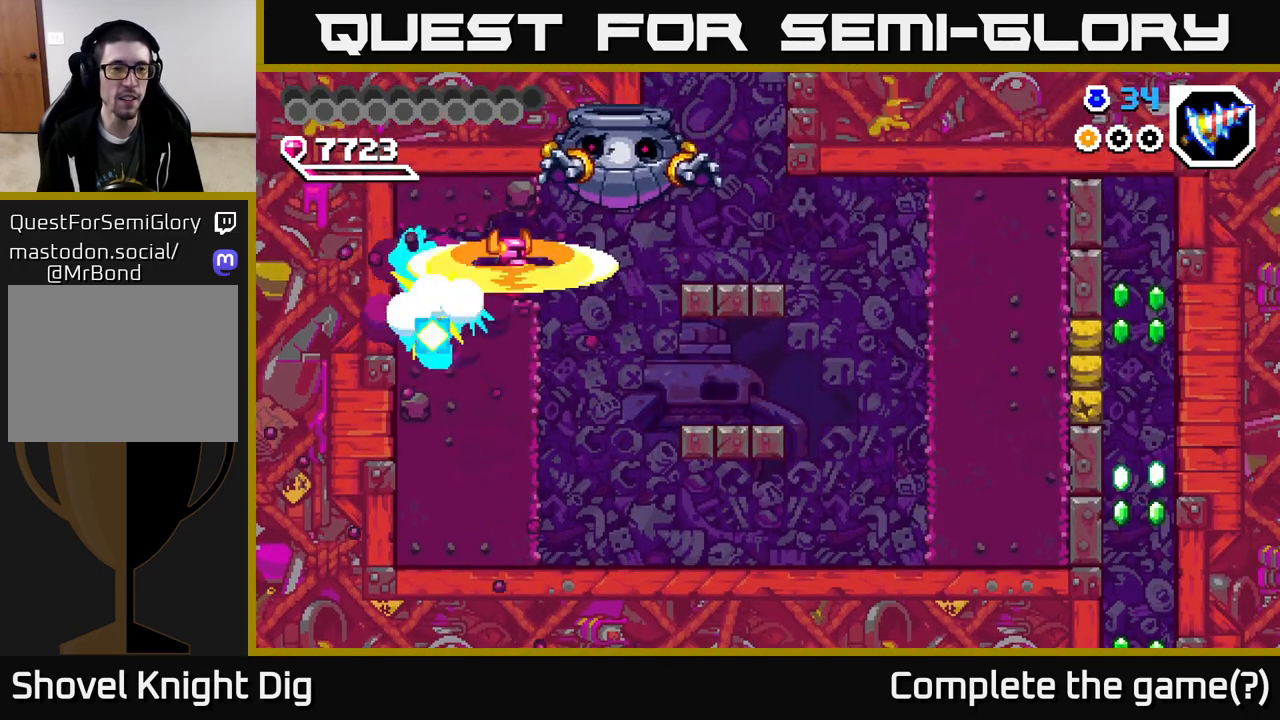
{"buttons": ["X", "DPAD_DOWN"], "right_stick": "center", "events": [[33, "DPAD_DOWN", "down"], [117, "X", "down"], [217, "X", "up"], [300, "X", "down"], [400, "X", "up"], [467, "X", "down"]]}
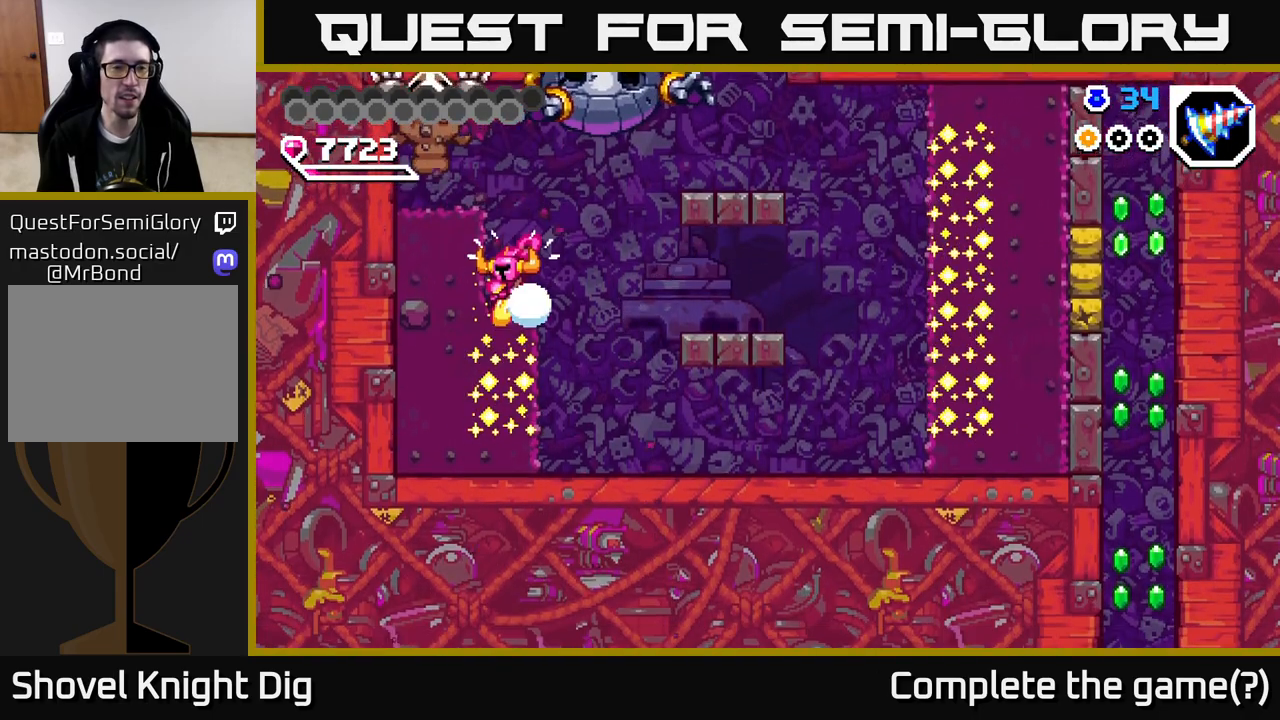
{"buttons": ["DPAD_RIGHT"], "right_stick": "center", "events": [[83, "X", "up"], [150, "X", "down"], [250, "X", "up"], [333, "X", "down"], [433, "X", "up"], [450, "DPAD_DOWN", "up"], [467, "DPAD_RIGHT", "down"]]}
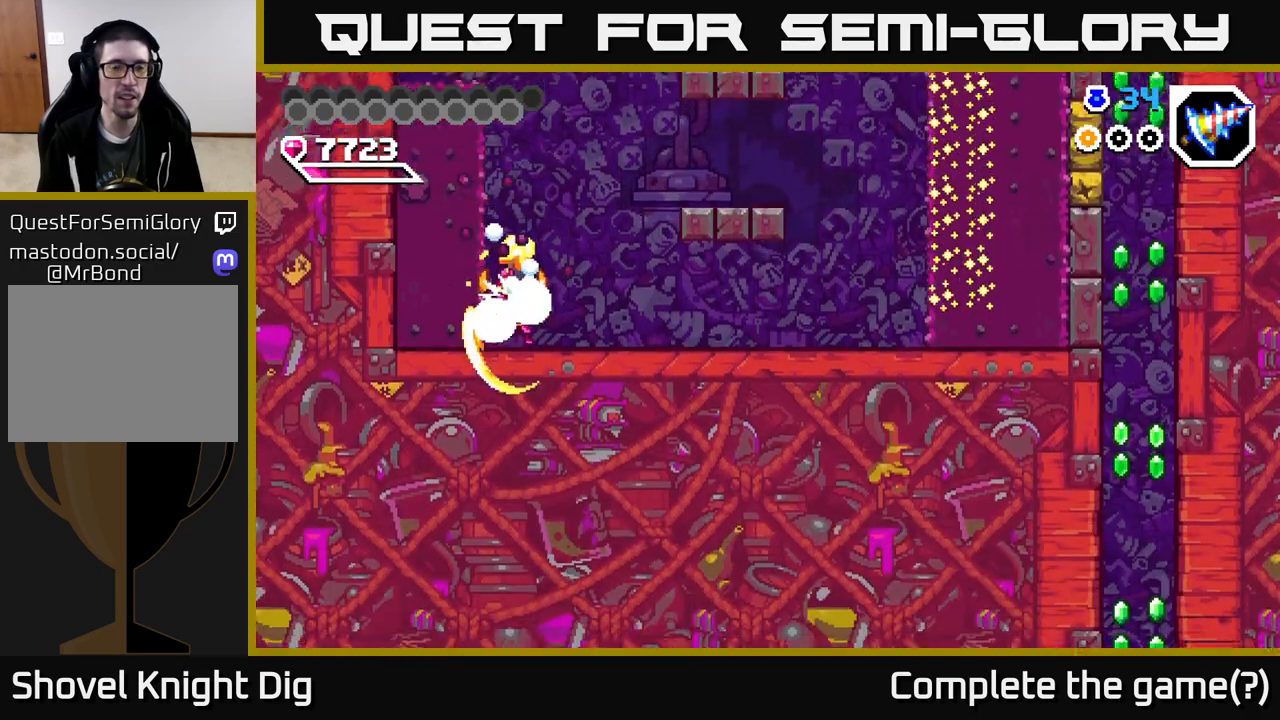
{"buttons": ["A", "DPAD_RIGHT"], "right_stick": "center", "events": [[467, "A", "down"]]}
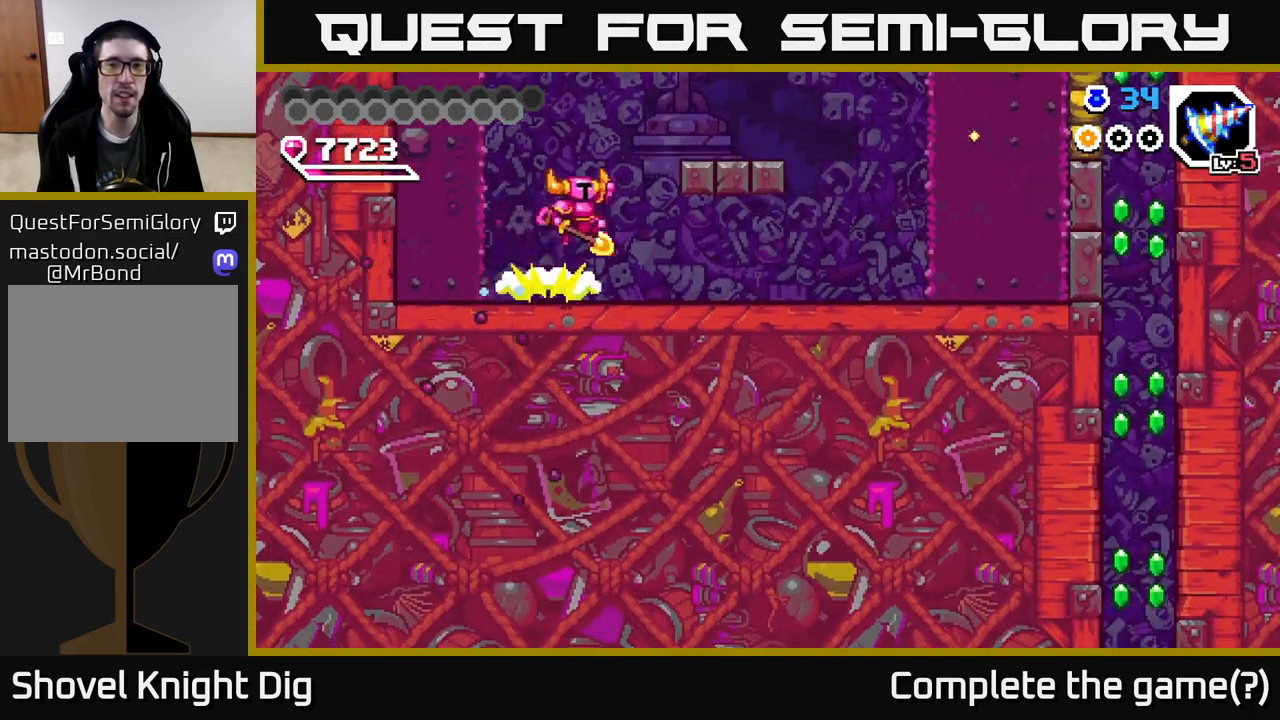
{"buttons": ["DPAD_RIGHT"], "right_stick": "center", "events": [[150, "A", "up"]]}